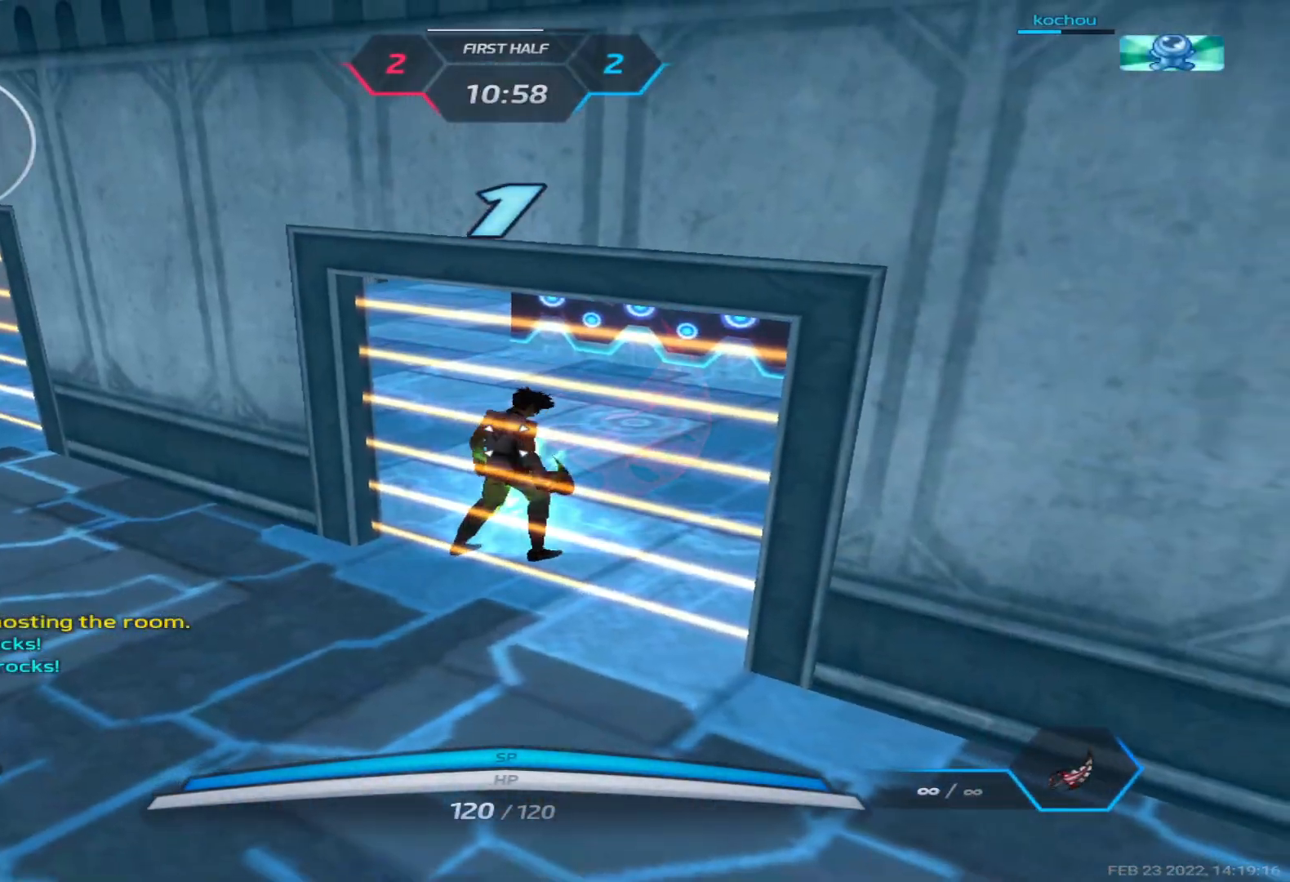
Gameplay with keyboard; each line is a JSON object with the keys held at the frame after it. "events" lists presses ("down") and releases ("up") of "1", "2", "3", "4", "5", "a", "alt", "b", "c", "ctrl", "d", "e", "f", "g", "q", "r", "s", "shift", "space", "t", "tab", "v", "w", "x" and "z" between this image and that frame as [ms after this image, input, new state], when the widget could be followed in between. No other keys are recorded. Mouse input is not recorded.
{"keys": ["d", "w"], "events": [[50, "w", "up"], [117, "w", "down"], [233, "w", "up"], [283, "w", "down"]]}
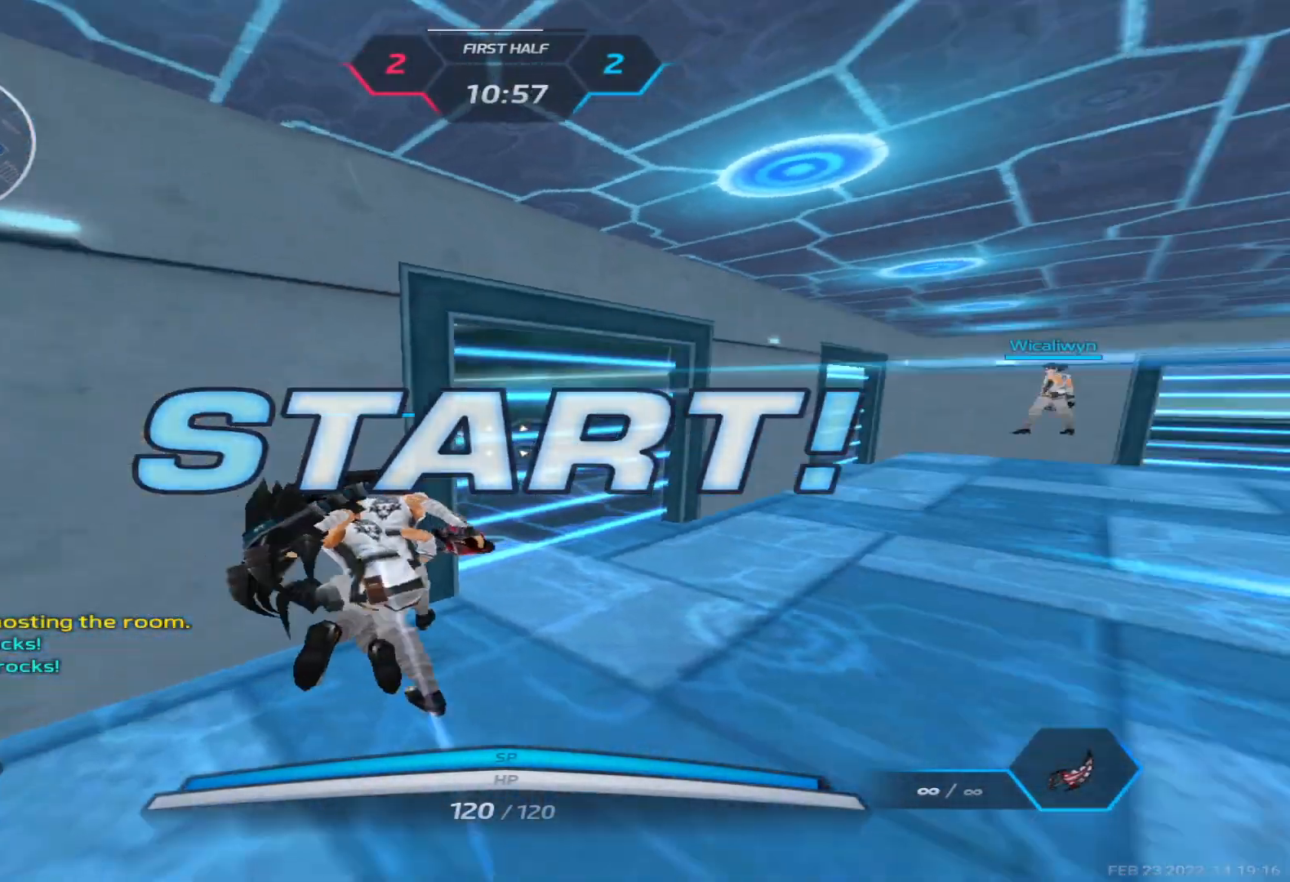
{"keys": ["d", "w"], "events": []}
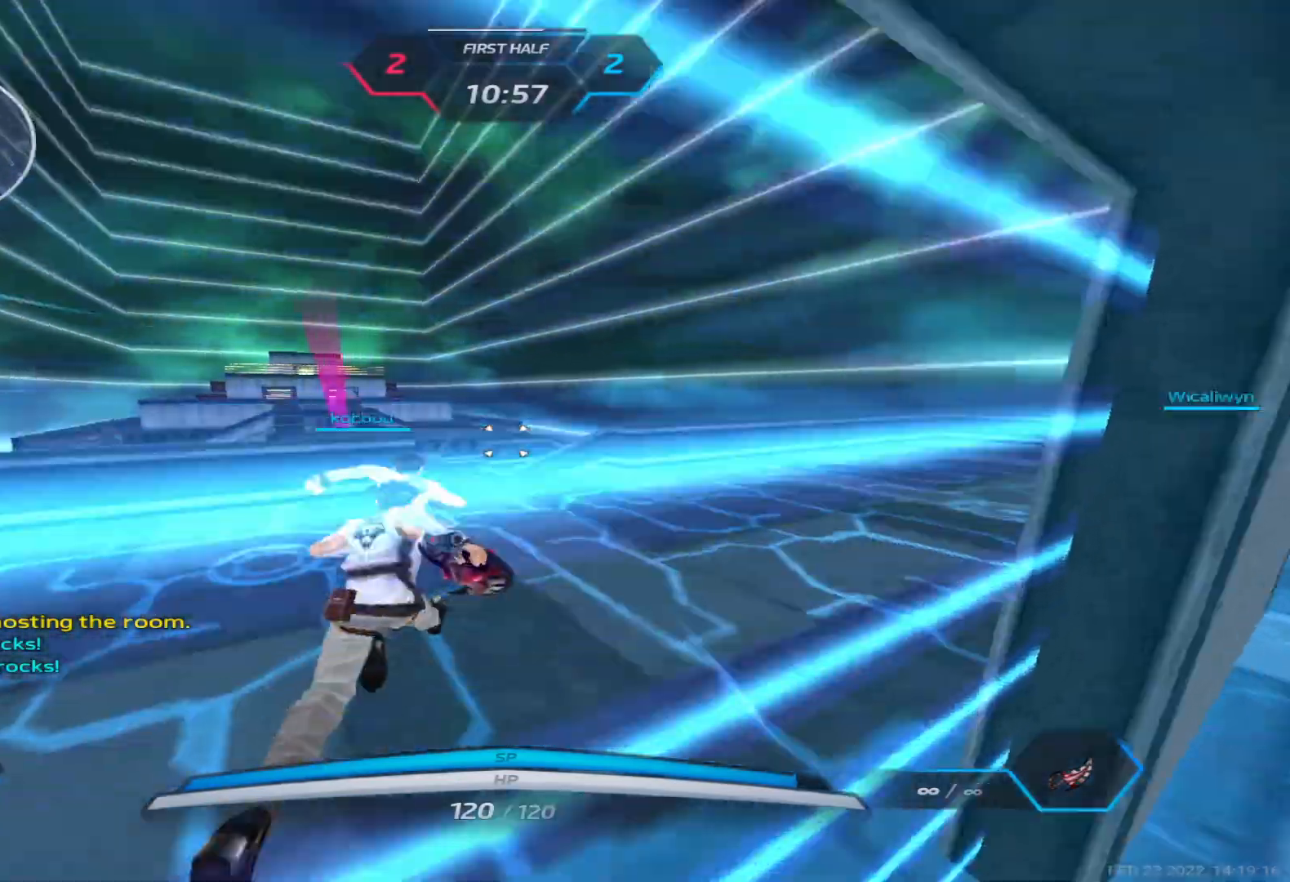
{"keys": ["w"], "events": [[483, "d", "up"]]}
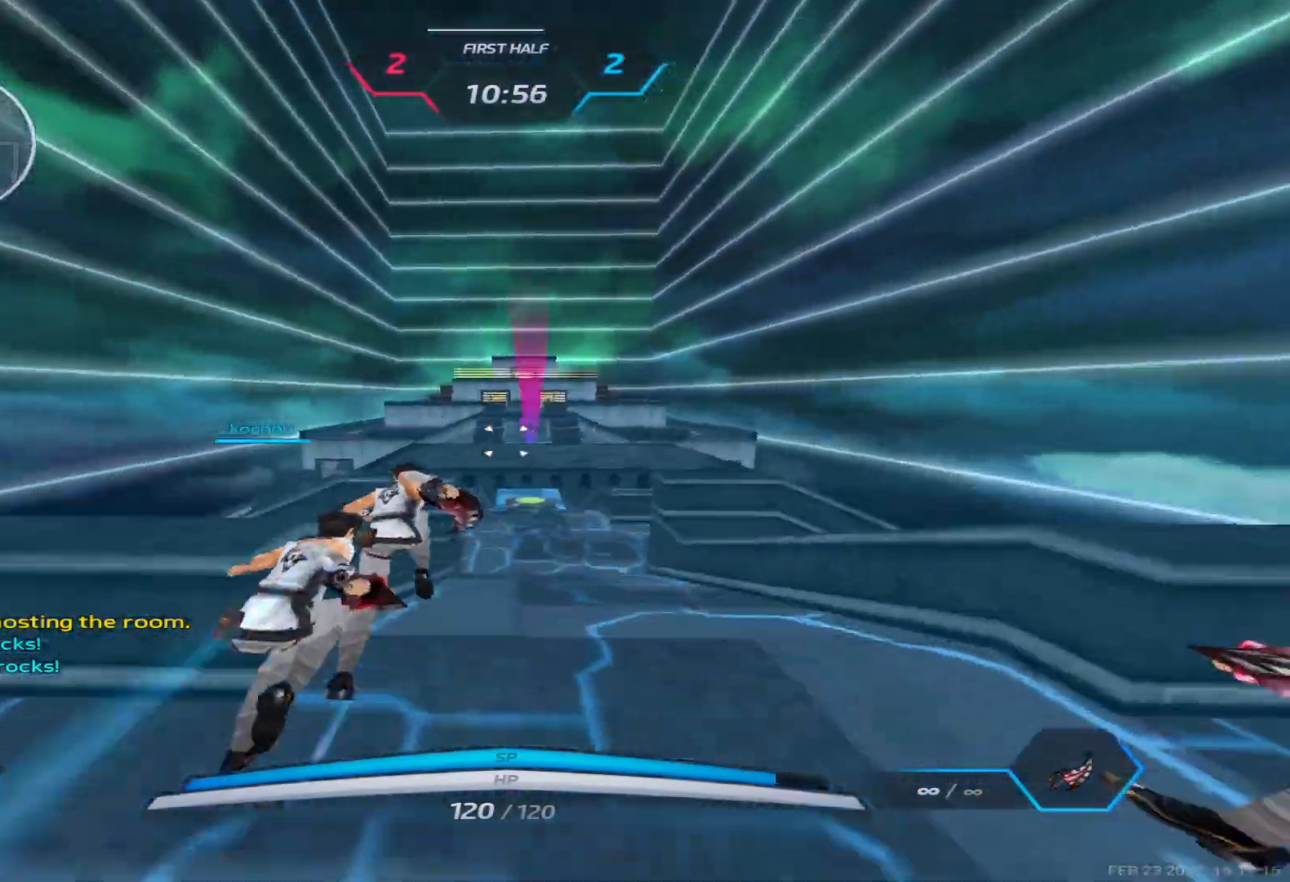
{"keys": ["a", "w"], "events": [[467, "a", "down"]]}
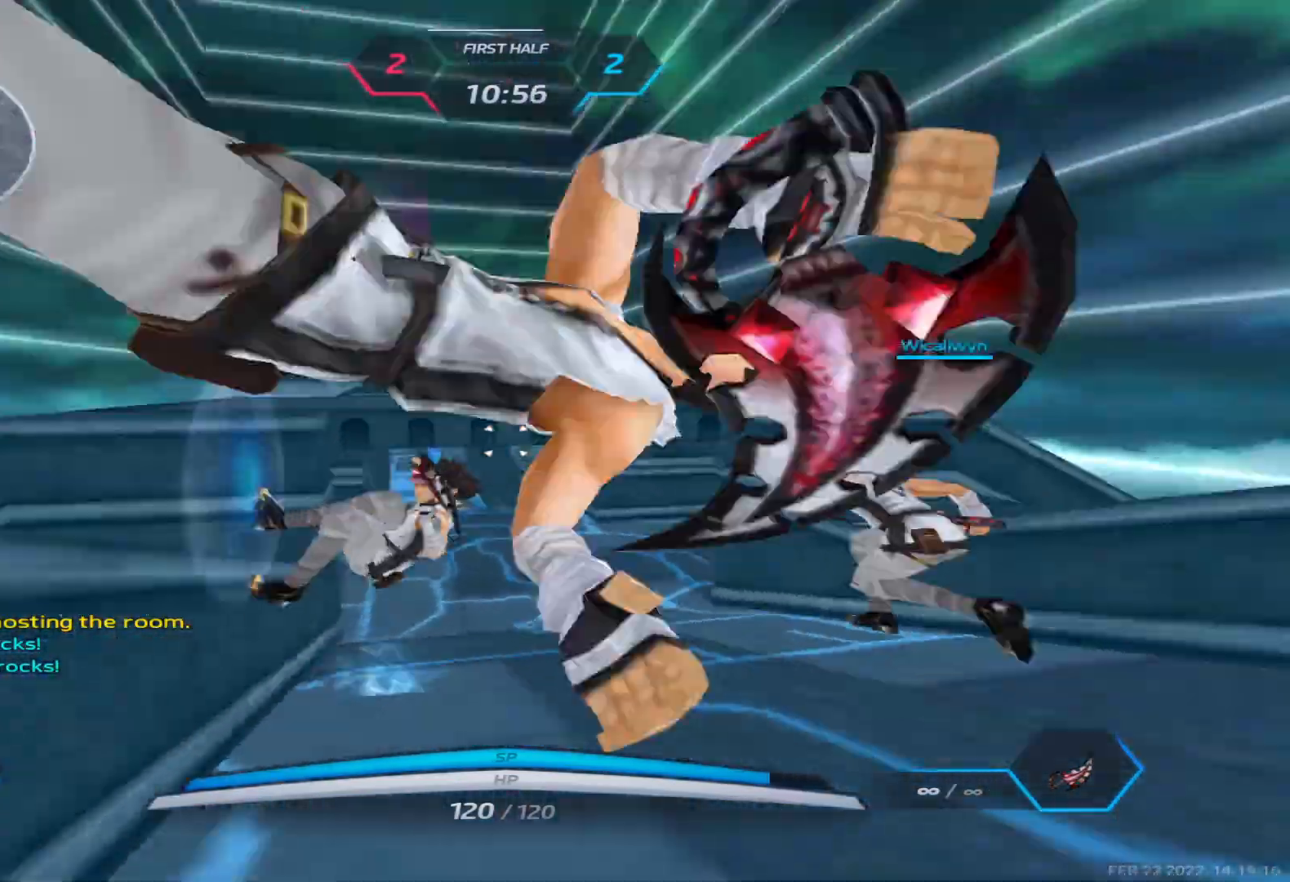
{"keys": ["a", "w"], "events": []}
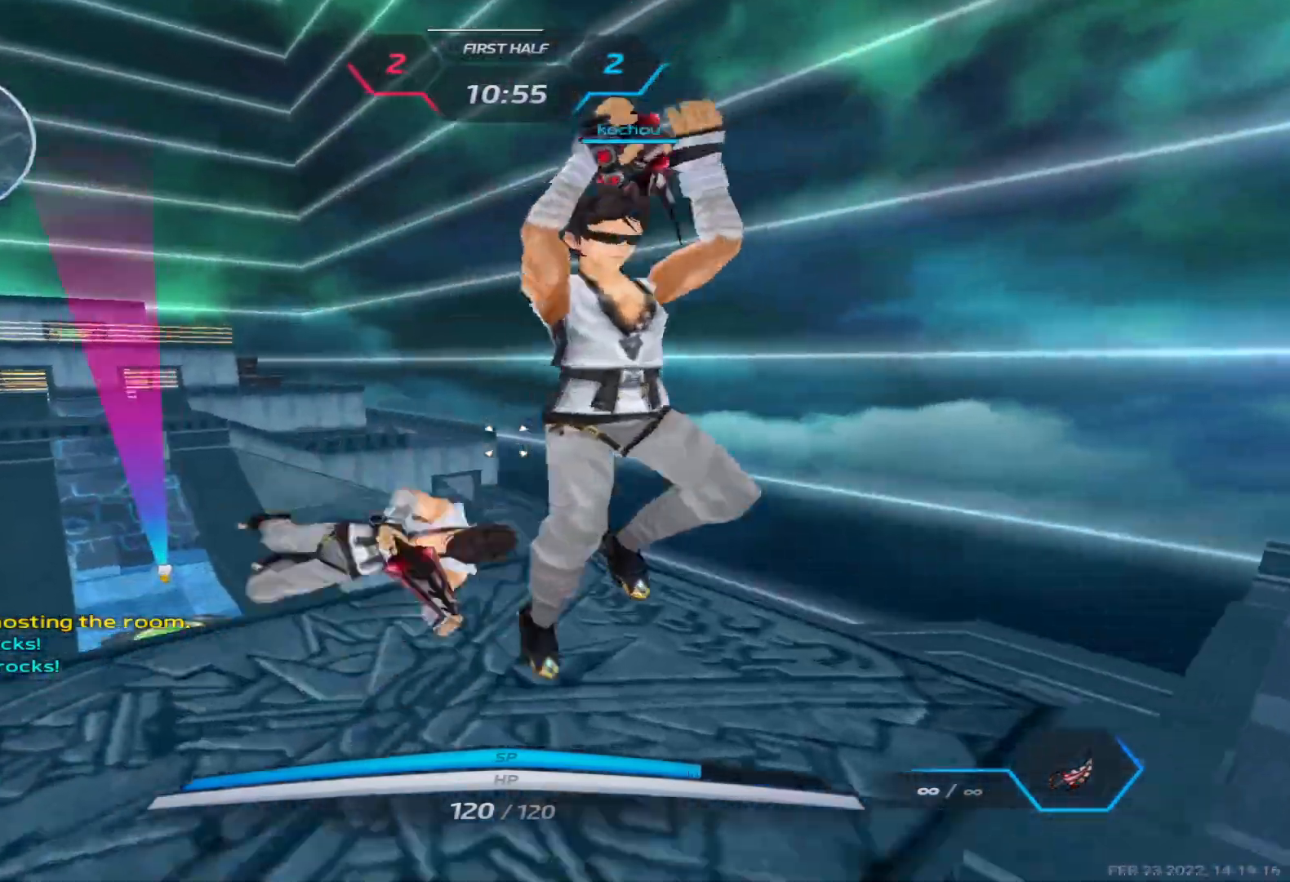
{"keys": ["d"], "events": [[233, "a", "up"], [233, "w", "up"], [417, "d", "down"]]}
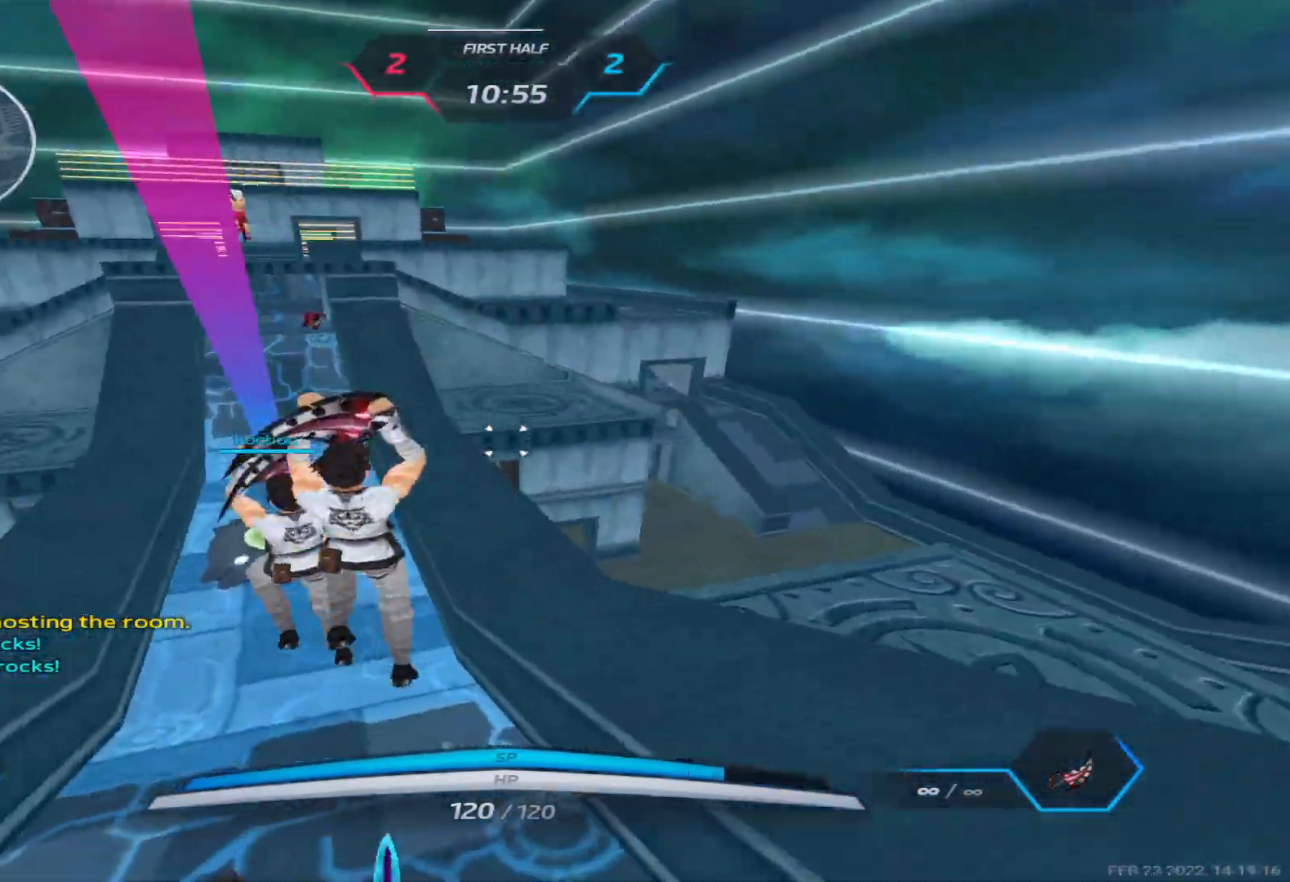
{"keys": ["d", "w"], "events": [[117, "w", "down"]]}
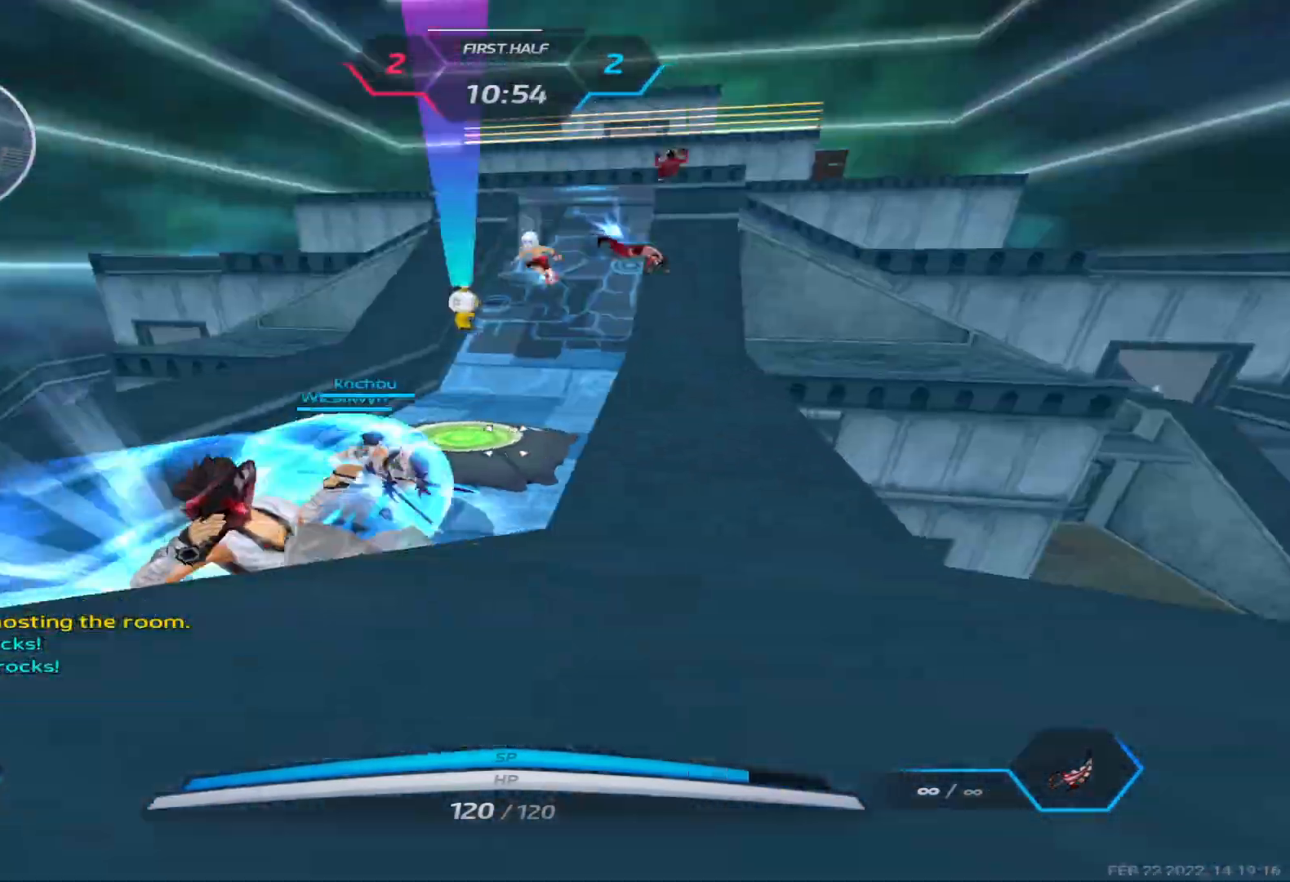
{"keys": ["d", "w"], "events": [[167, "2", "down"], [217, "2", "up"], [317, "2", "down"], [383, "2", "up"]]}
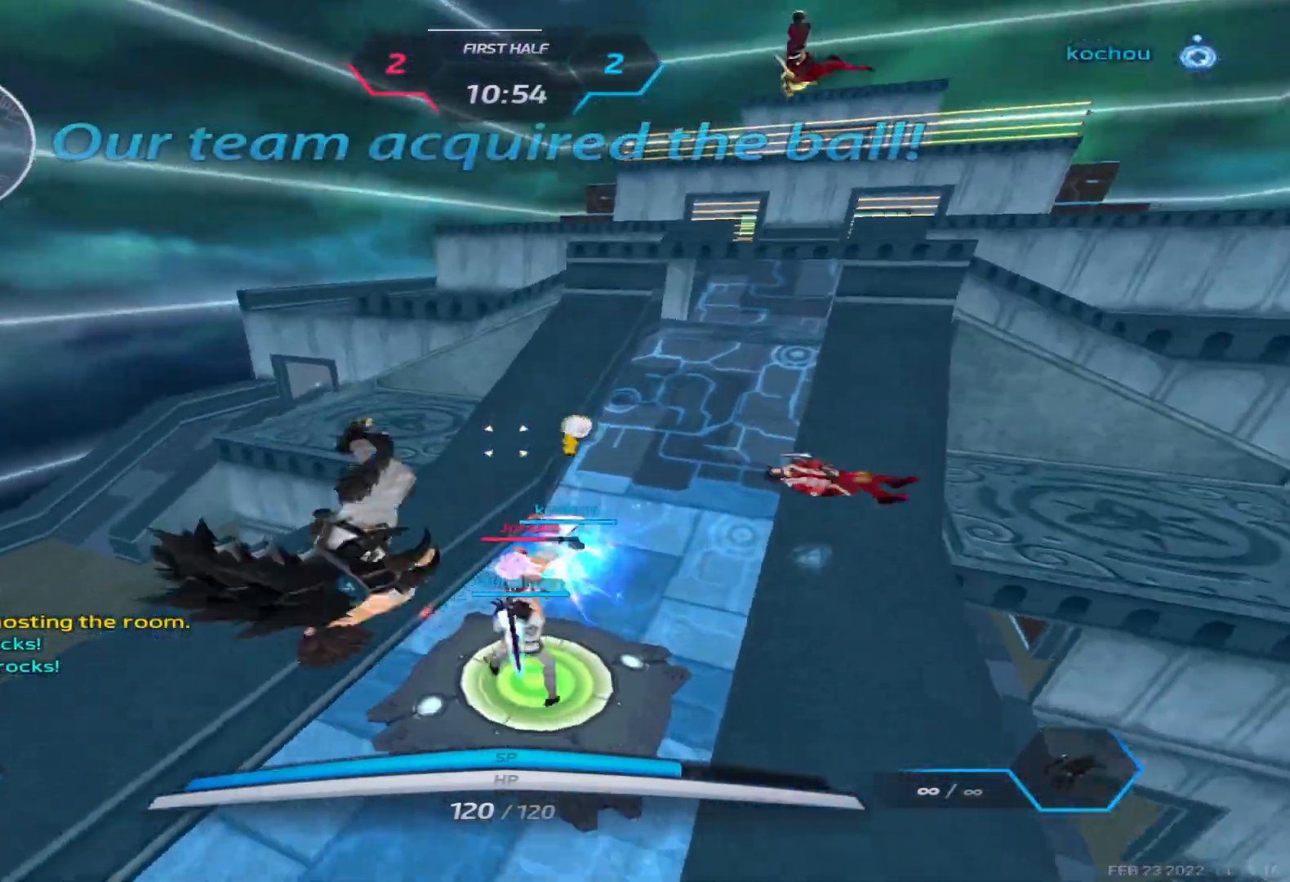
{"keys": ["a"], "events": [[250, "d", "up"], [283, "a", "down"], [317, "w", "up"]]}
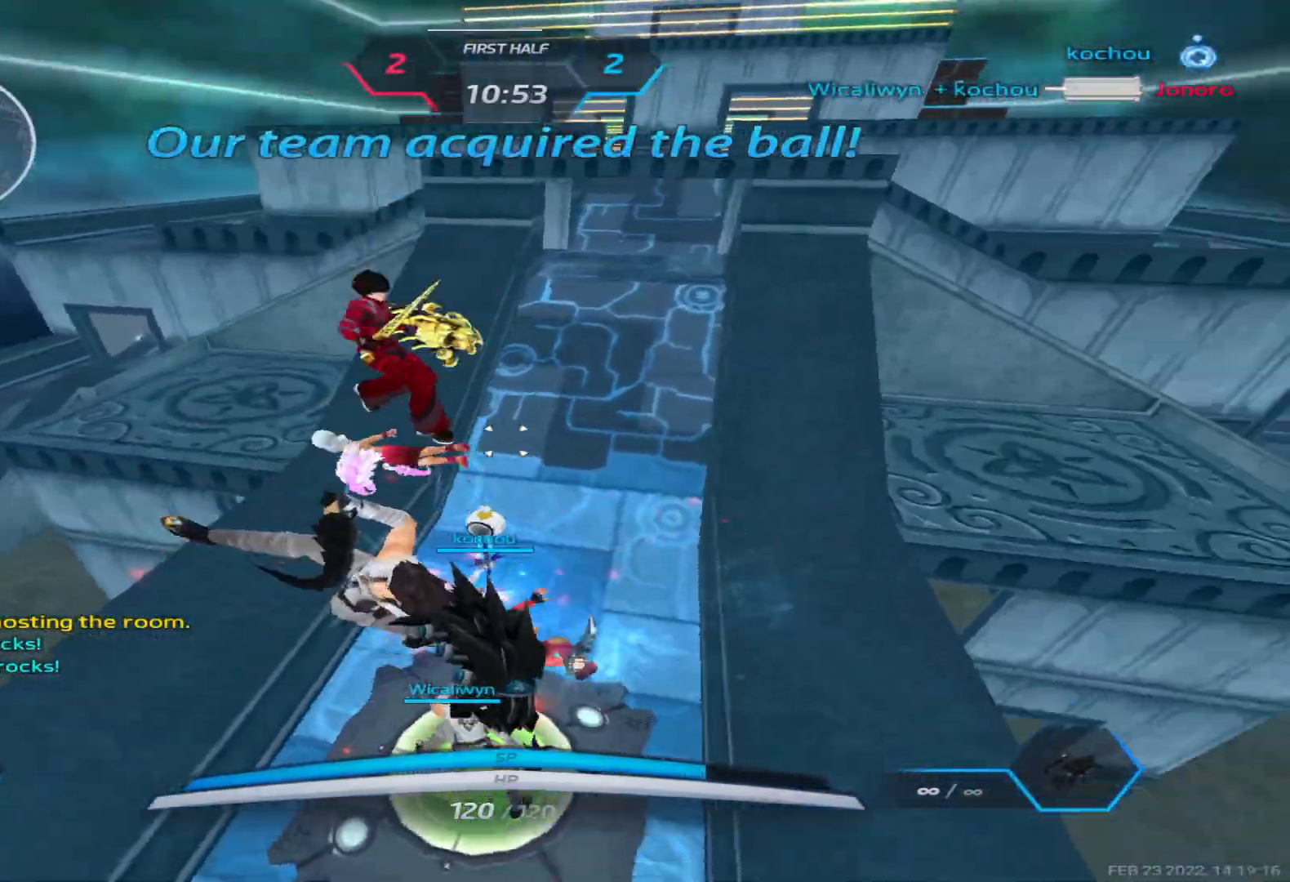
{"keys": ["a", "space"], "events": [[50, "space", "down"], [150, "space", "up"], [250, "space", "down"], [333, "space", "up"], [417, "space", "down"]]}
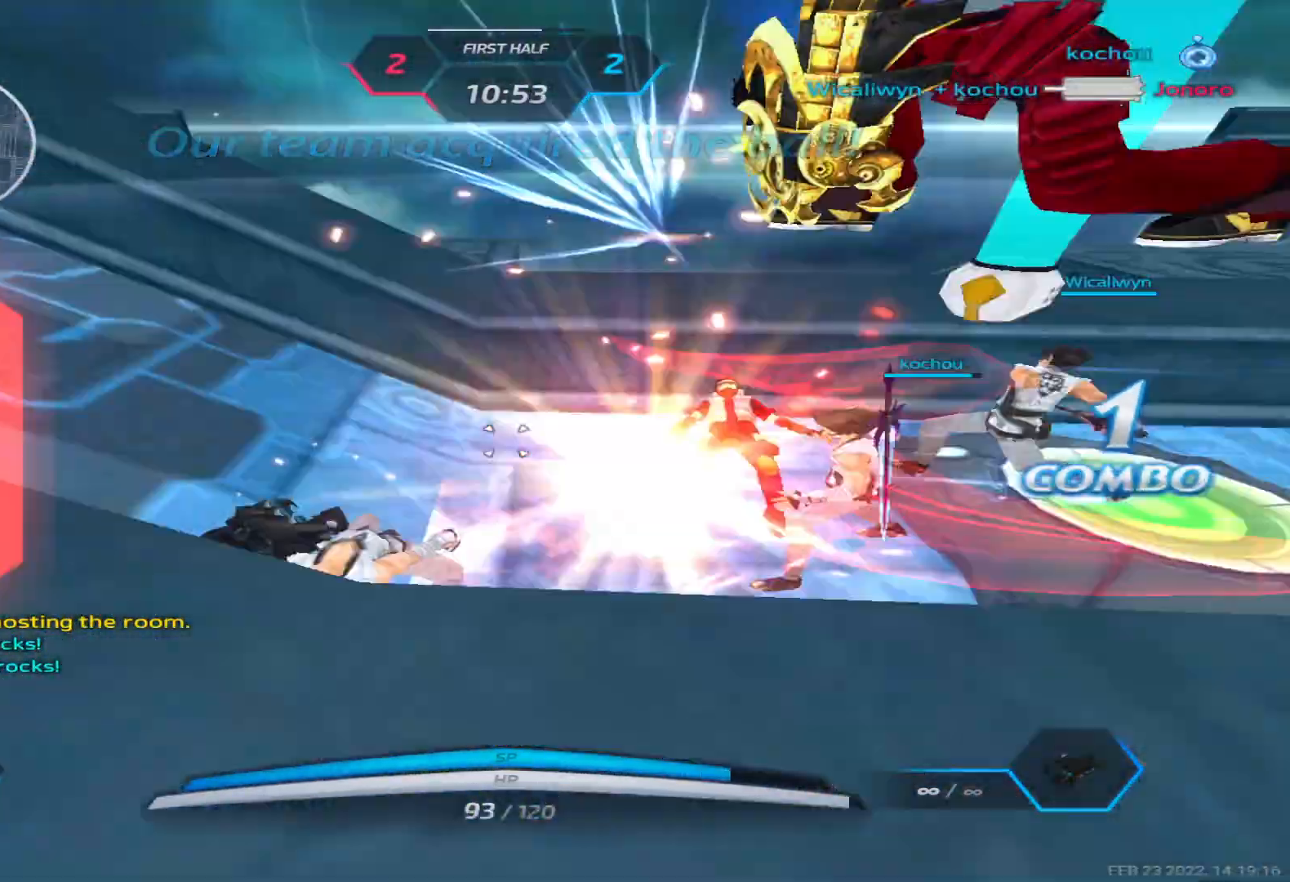
{"keys": ["a"], "events": [[17, "space", "up"], [117, "space", "down"], [217, "space", "up"], [317, "space", "down"], [400, "space", "up"]]}
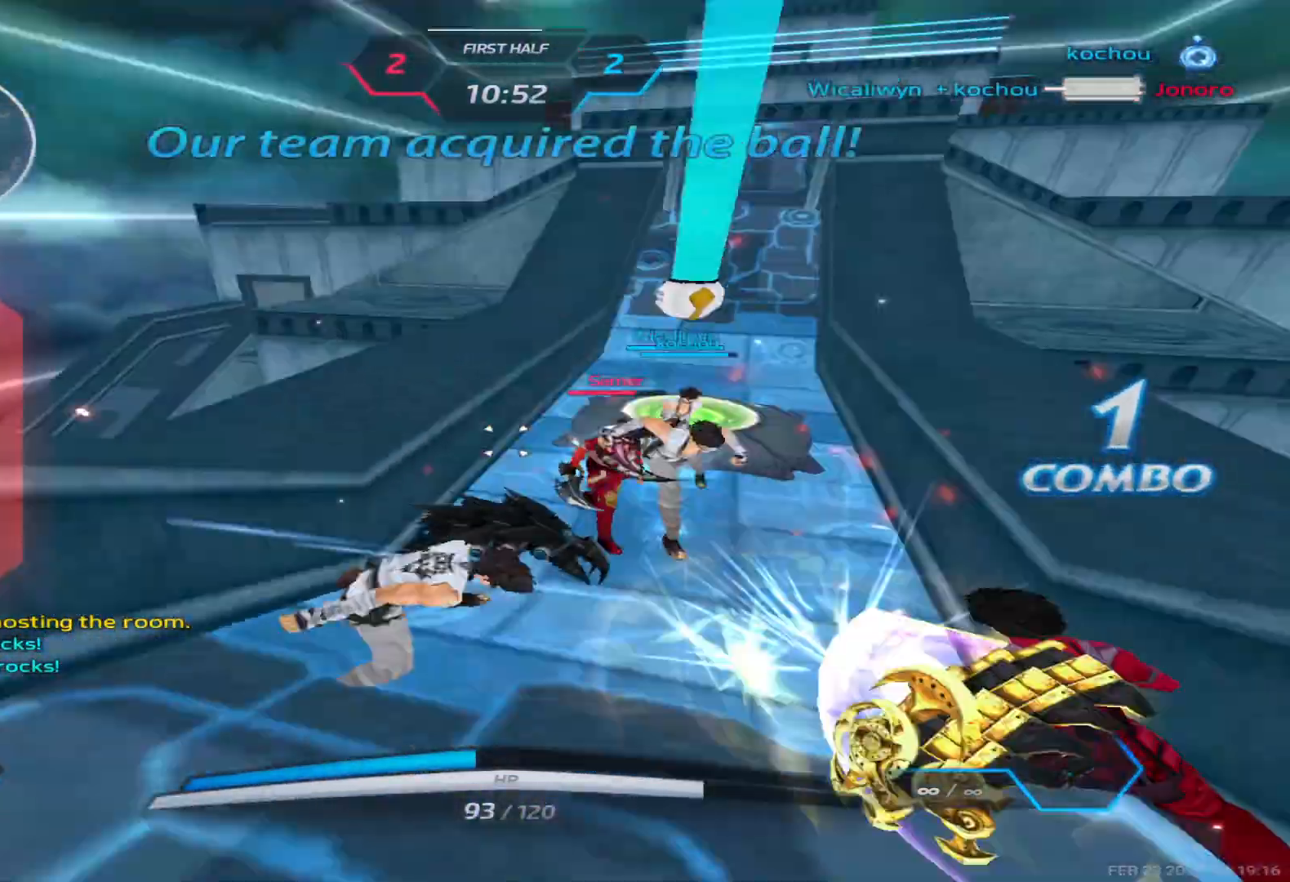
{"keys": ["a", "s"], "events": [[267, "s", "down"], [350, "space", "down"], [433, "space", "up"]]}
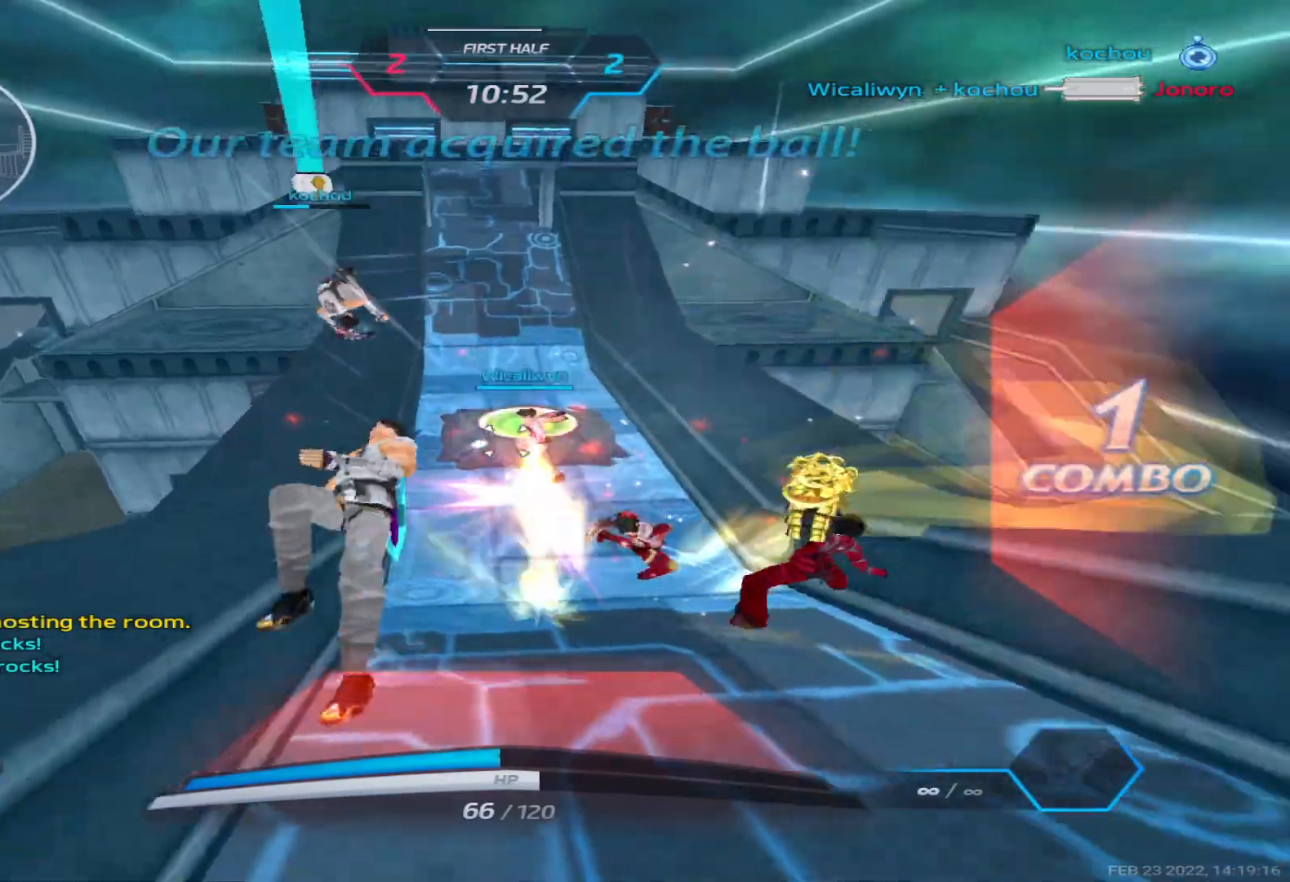
{"keys": ["d"], "events": [[150, "d", "down"], [150, "s", "up"], [183, "a", "up"]]}
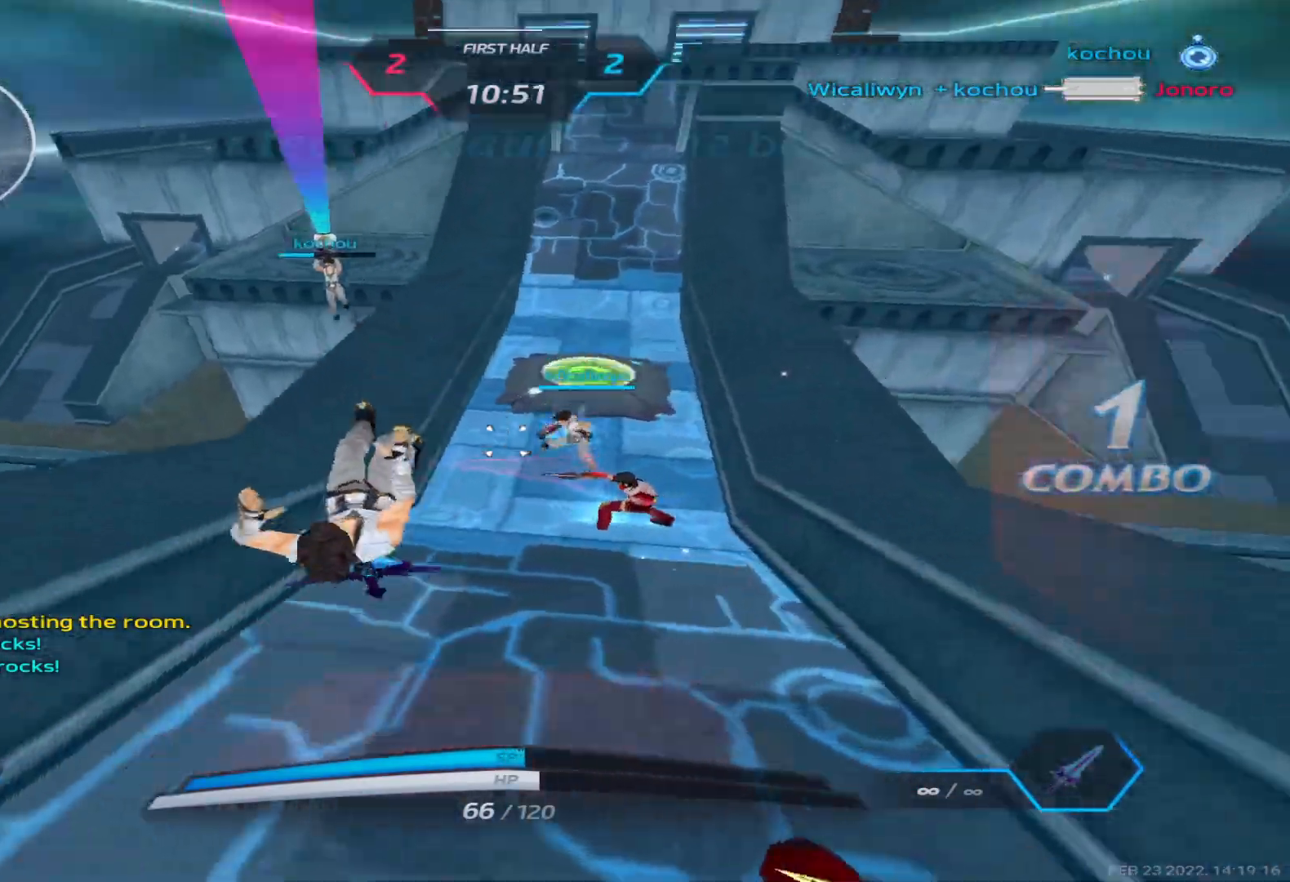
{"keys": [], "events": [[100, "3", "down"], [183, "3", "up"], [283, "d", "up"]]}
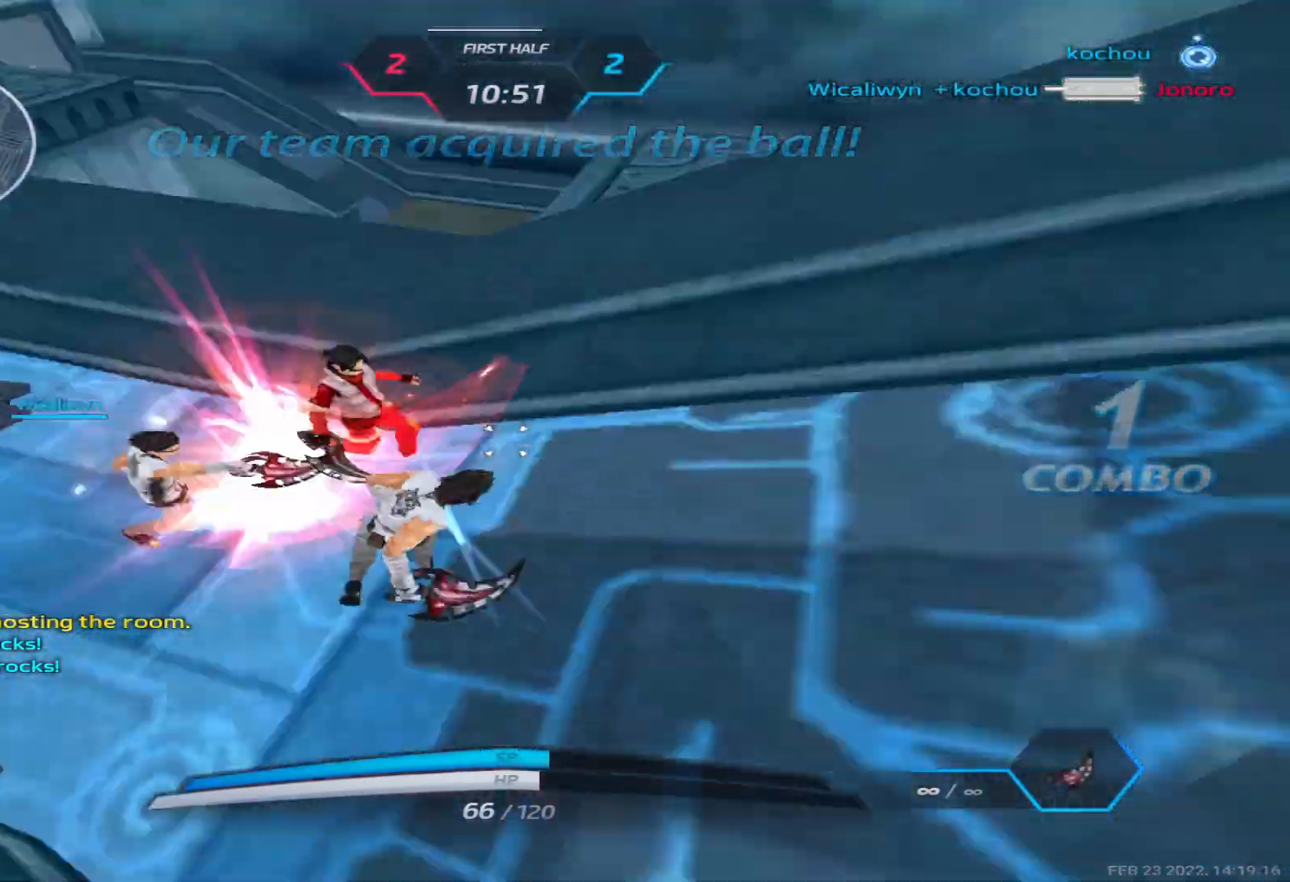
{"keys": ["d"], "events": [[300, "d", "down"], [350, "space", "down"], [433, "space", "up"]]}
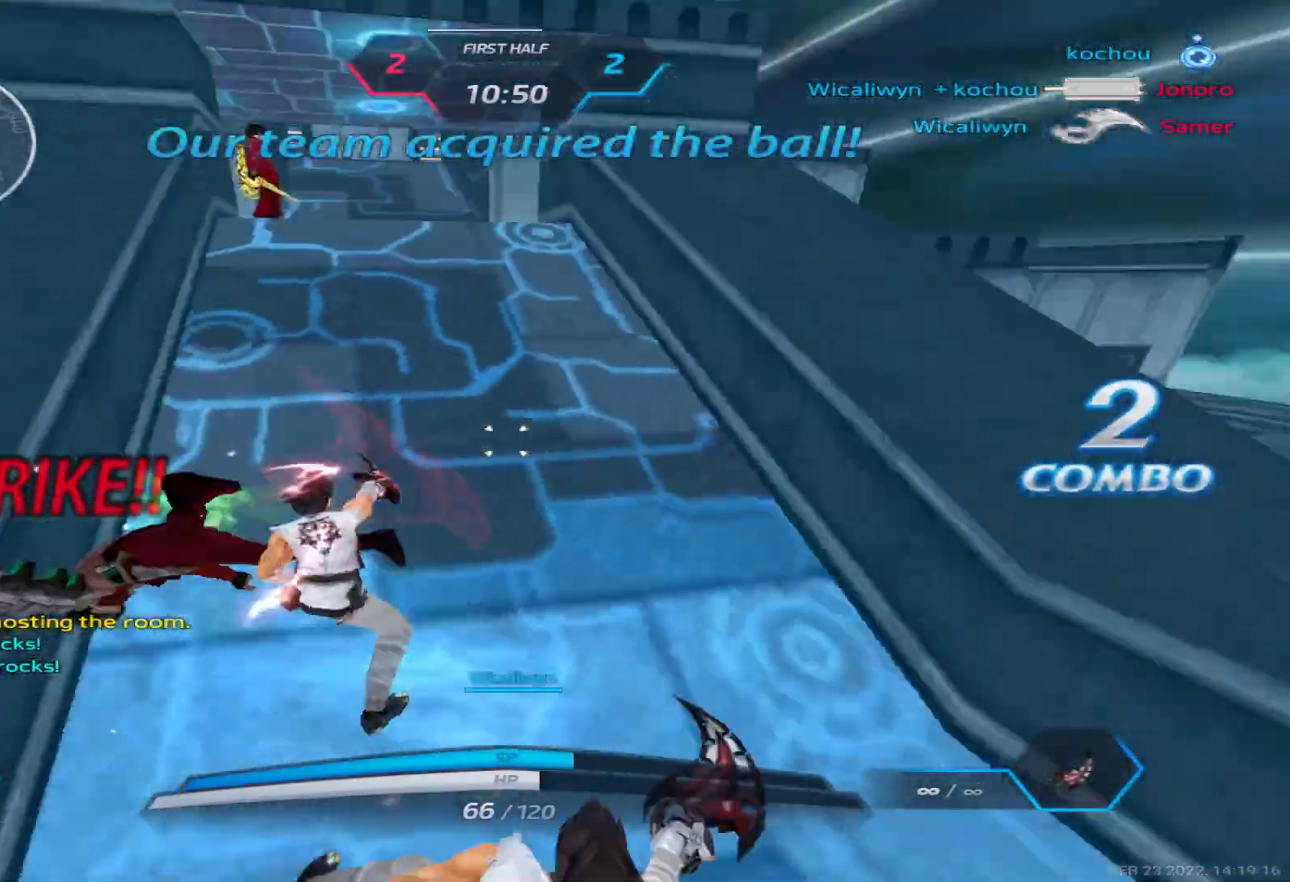
{"keys": ["a"], "events": [[17, "a", "down"], [50, "space", "down"], [67, "d", "up"], [100, "space", "up"], [217, "space", "down"], [317, "space", "up"]]}
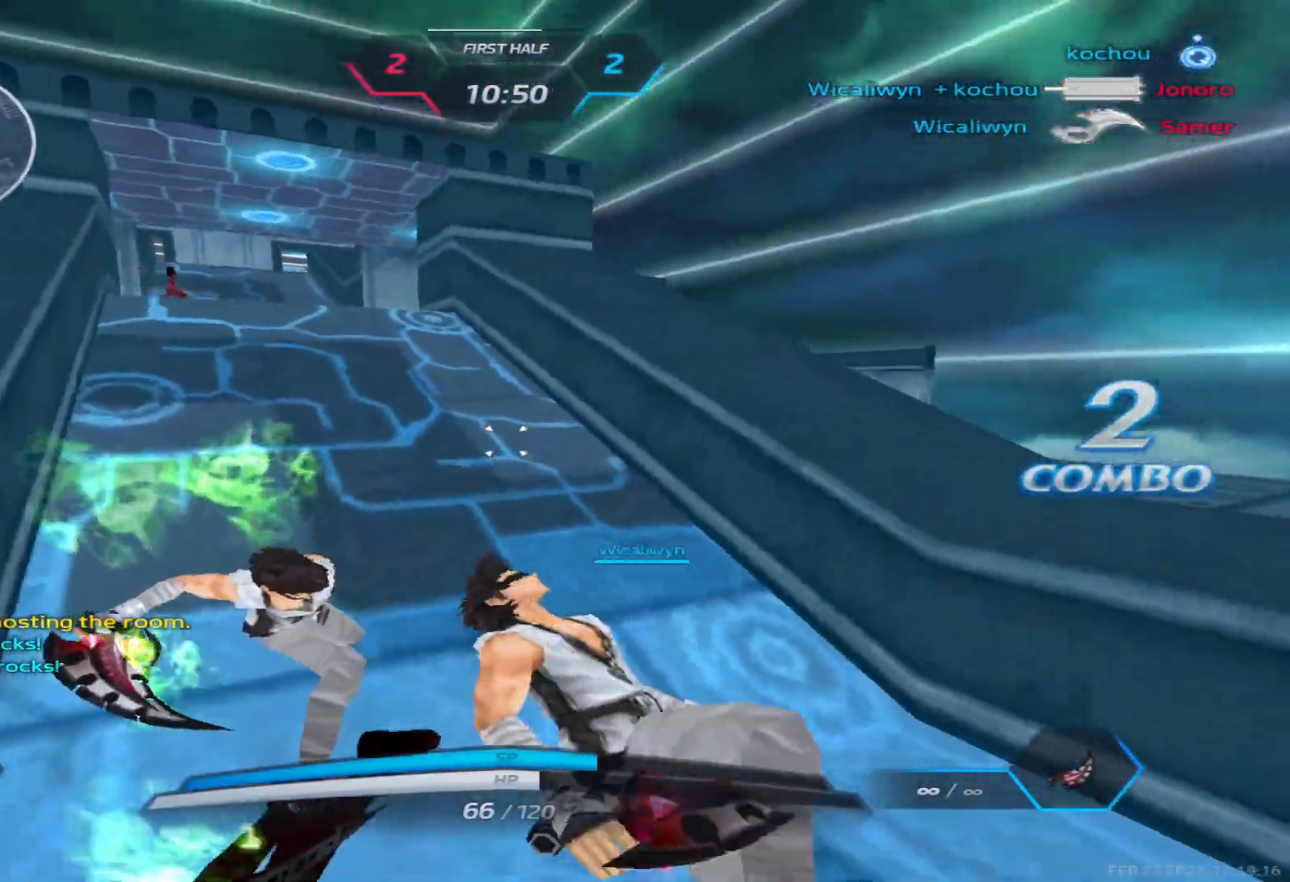
{"keys": ["a", "w"], "events": [[117, "w", "down"], [183, "w", "up"], [217, "w", "down"]]}
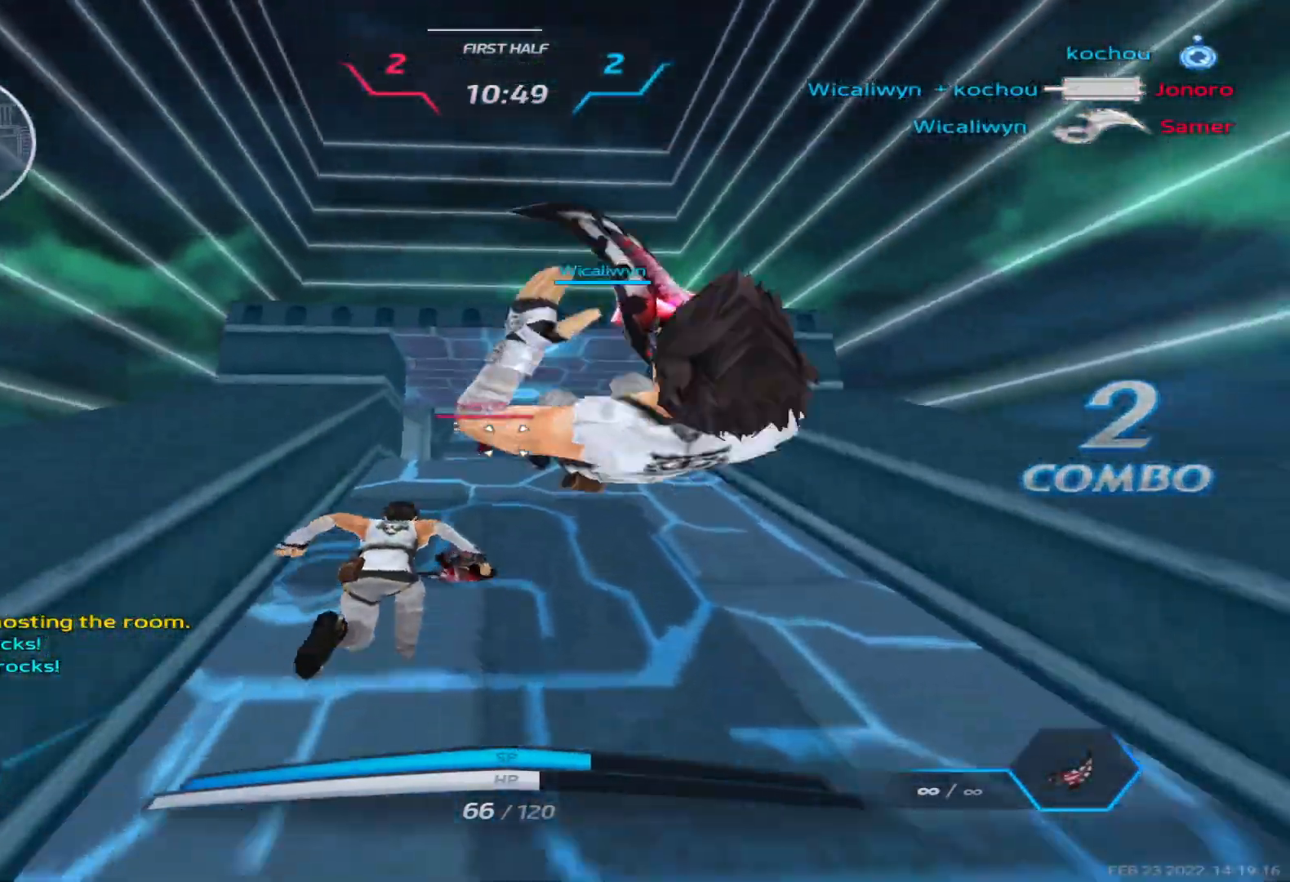
{"keys": ["a", "w"], "events": []}
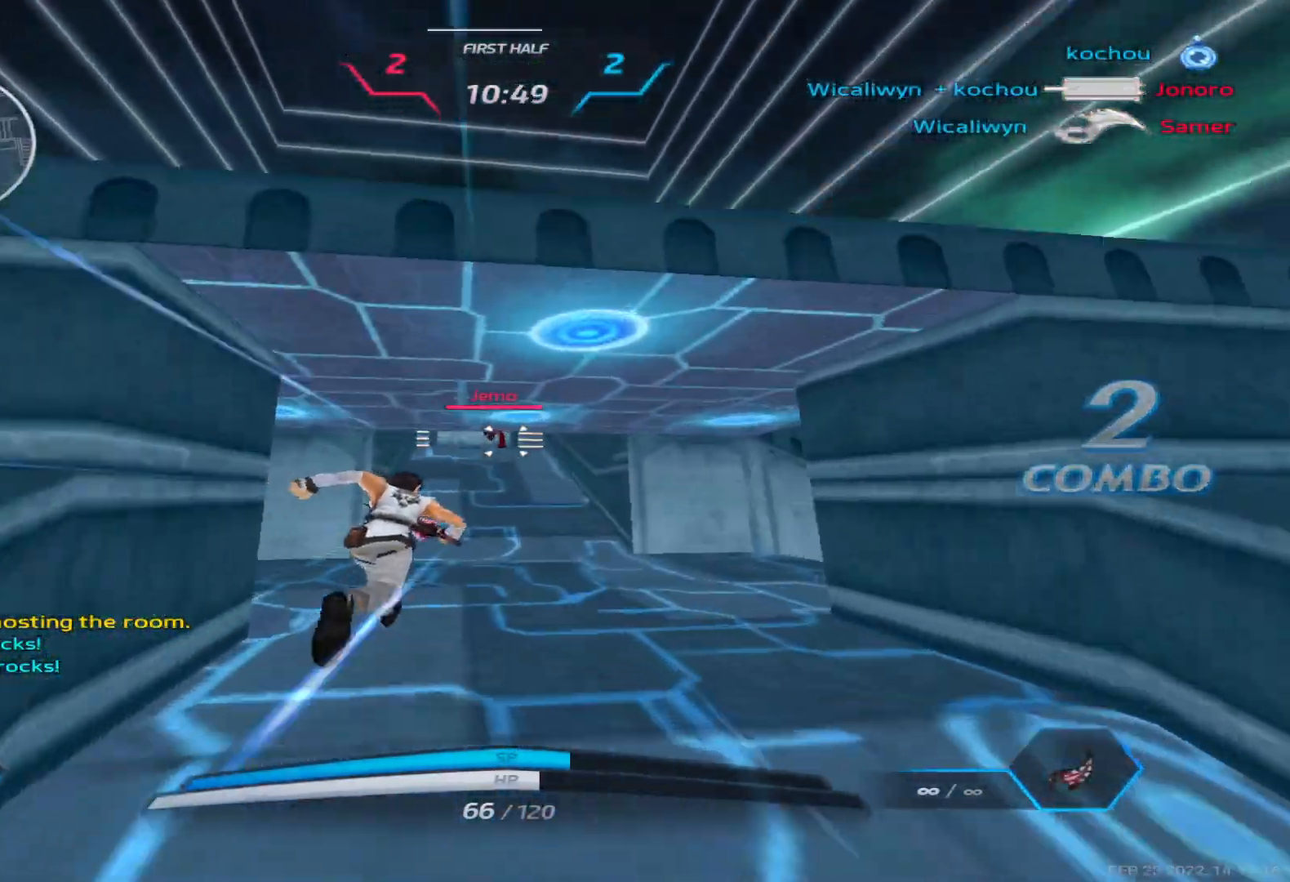
{"keys": ["a", "w"], "events": []}
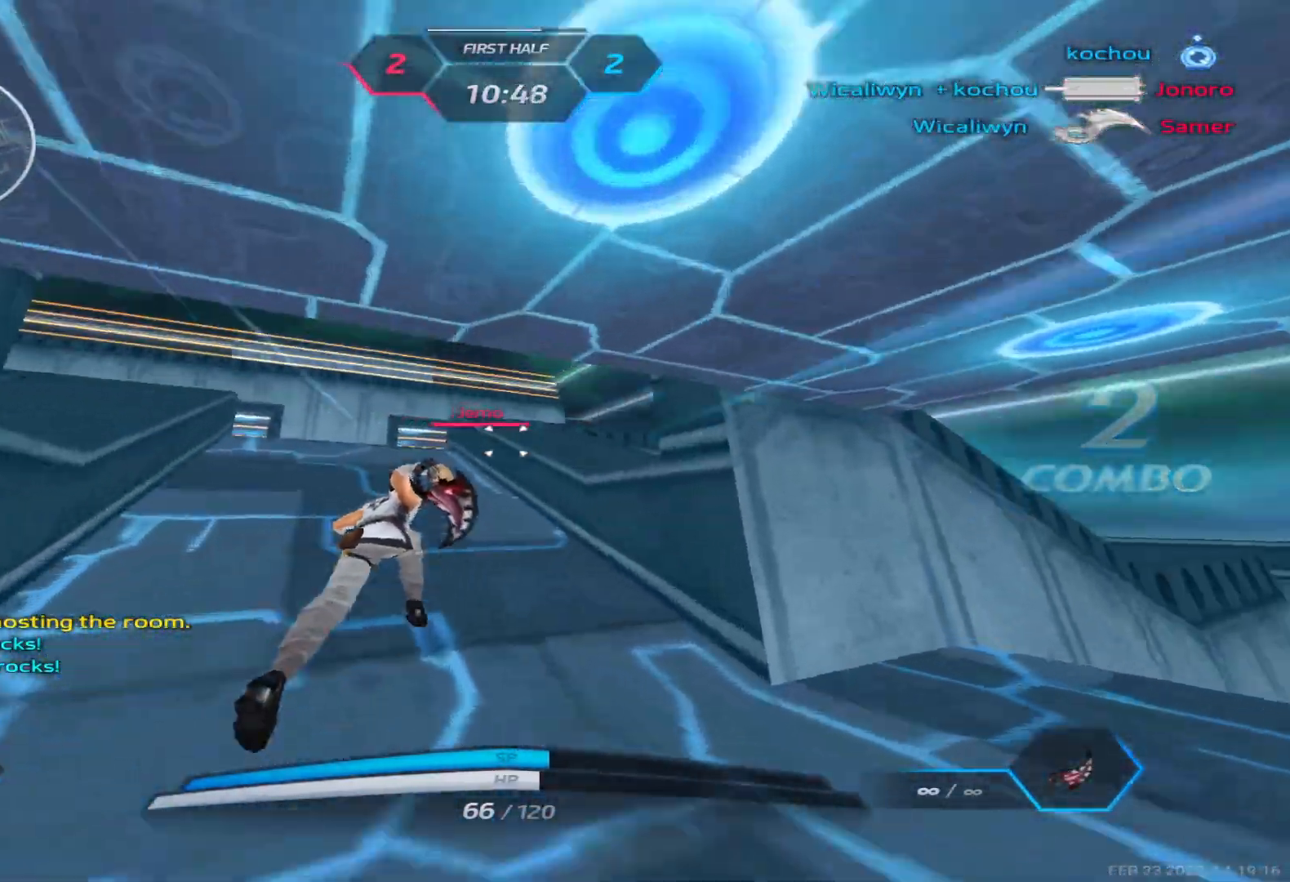
{"keys": ["d", "w"], "events": [[117, "a", "up"], [233, "d", "down"], [250, "space", "down"], [267, "w", "up"], [333, "space", "up"], [333, "w", "down"], [383, "w", "up"], [417, "w", "down"]]}
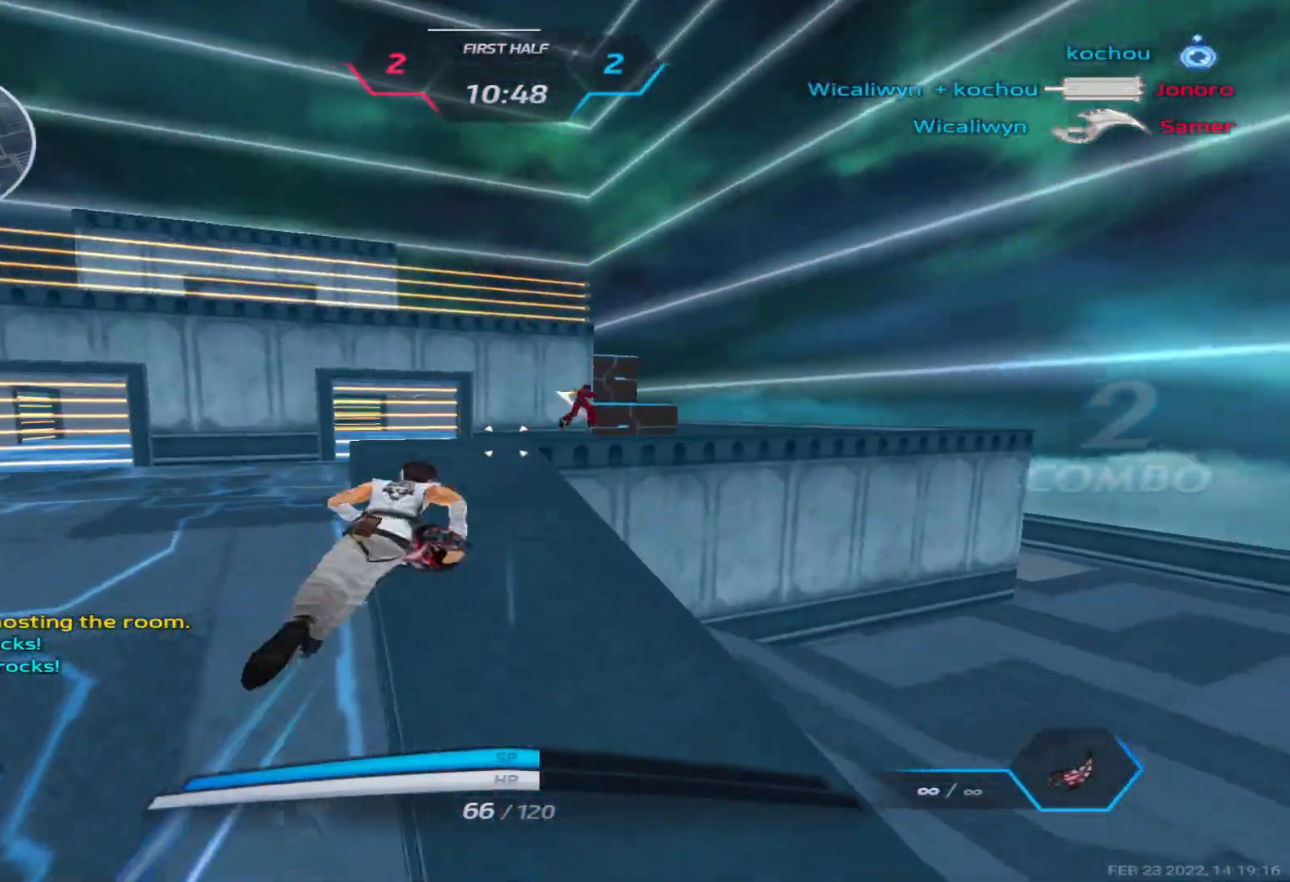
{"keys": ["d", "w"], "events": []}
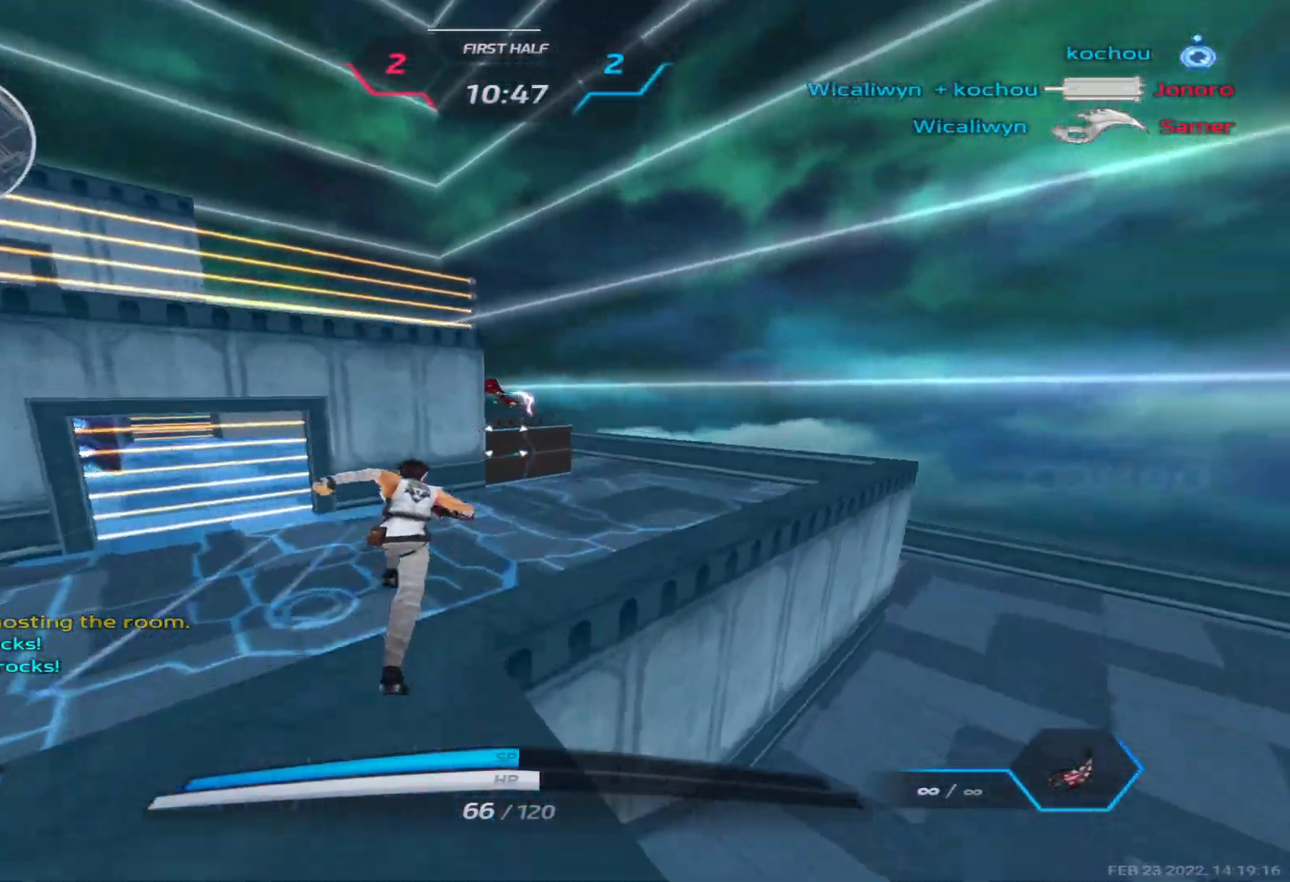
{"keys": ["d", "w"], "events": [[283, "d", "up"], [500, "d", "down"]]}
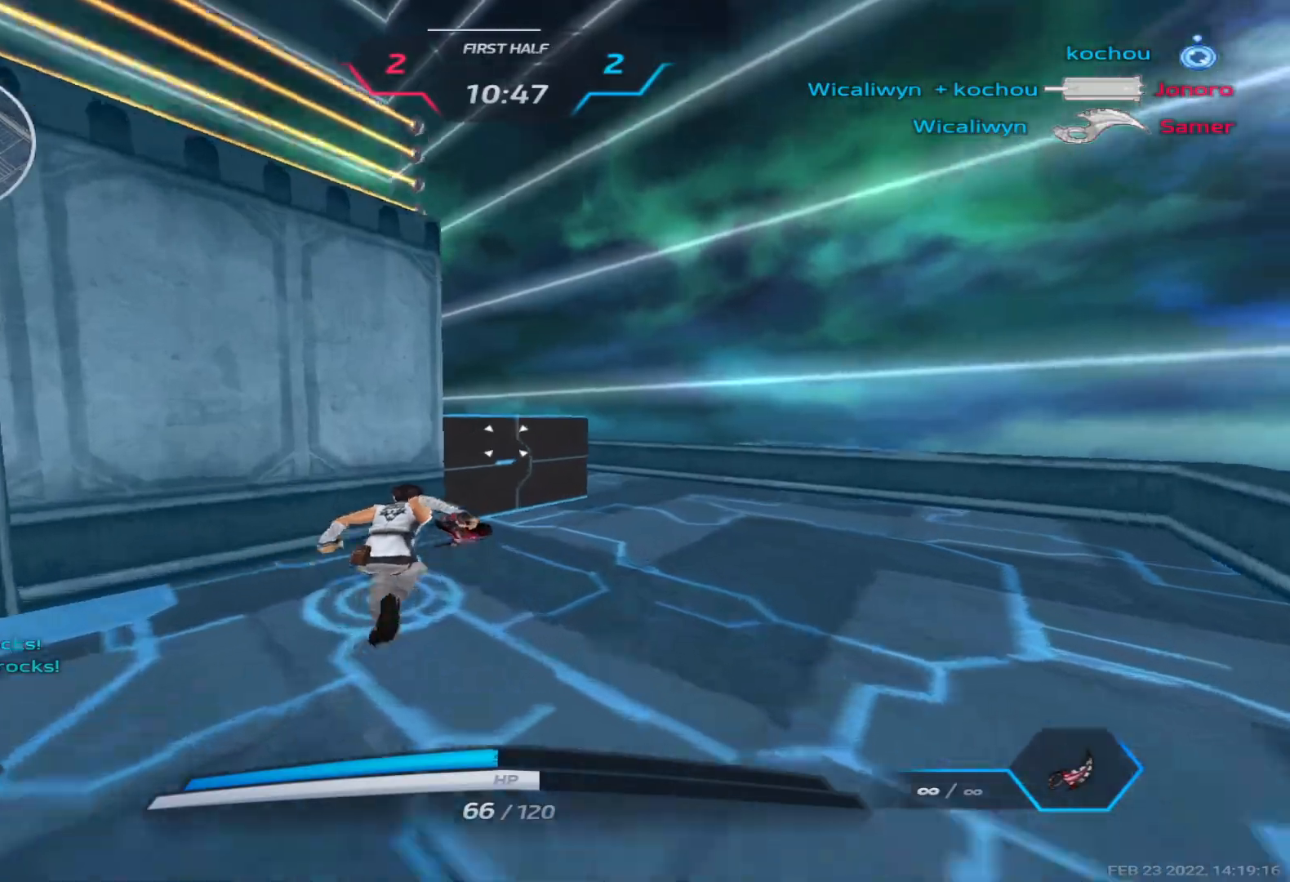
{"keys": ["w"], "events": [[50, "space", "down"], [100, "w", "up"], [167, "w", "down"], [217, "space", "up"], [267, "w", "up"], [333, "w", "down"], [450, "d", "up"]]}
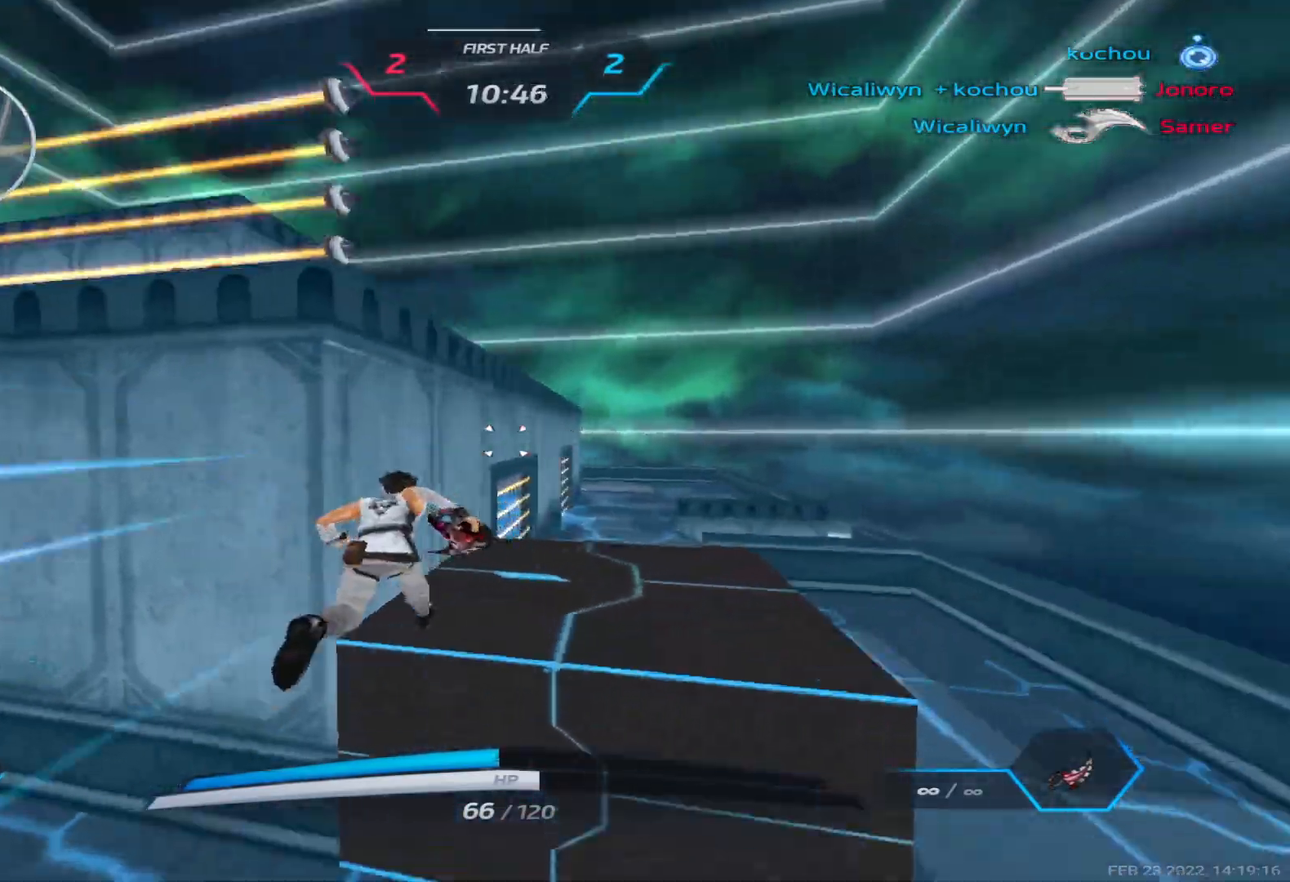
{"keys": ["d"], "events": [[33, "space", "down"], [117, "space", "up"], [183, "space", "down"], [317, "d", "down"], [350, "space", "up"], [417, "w", "up"]]}
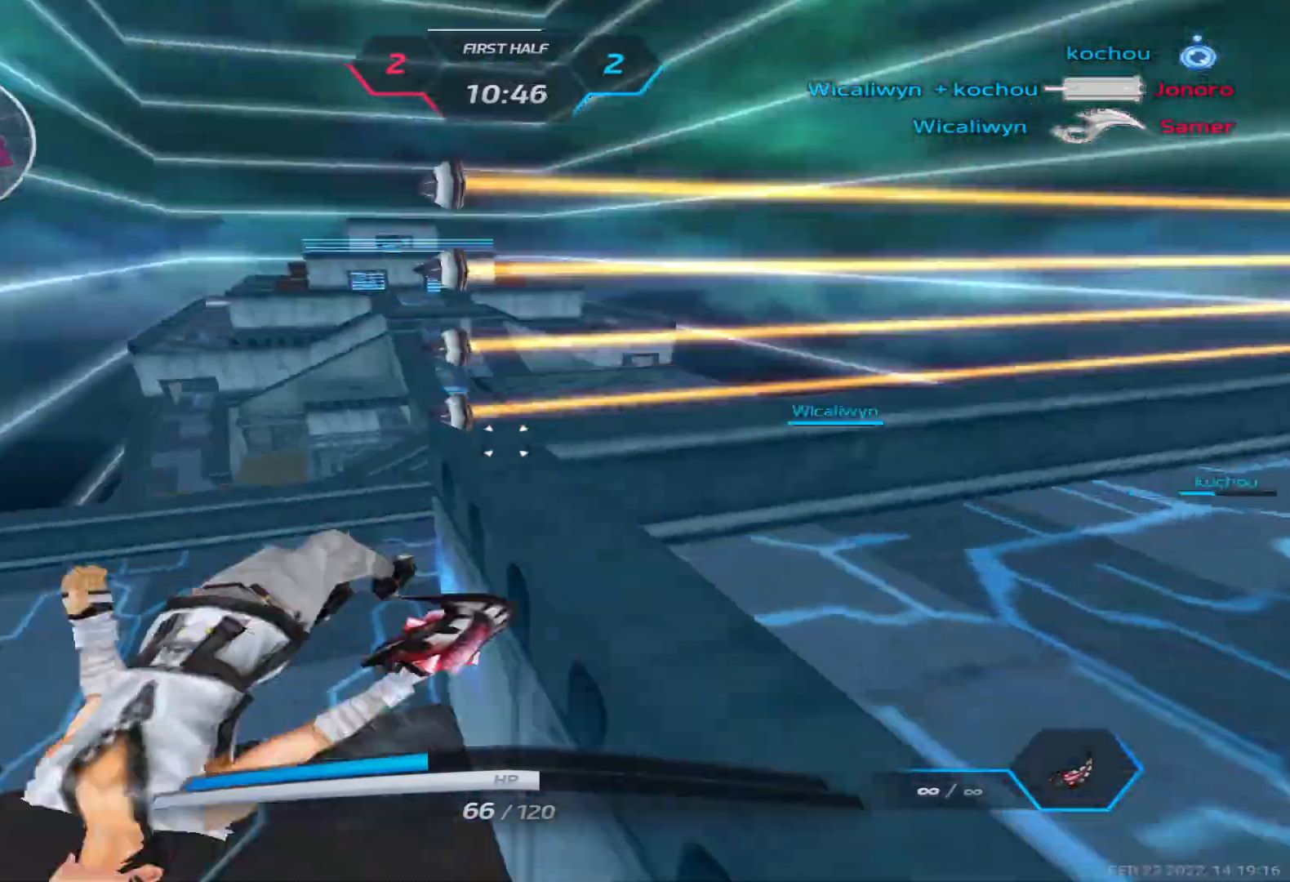
{"keys": ["w"], "events": [[33, "space", "down"], [50, "w", "down"], [83, "space", "up"], [117, "d", "up"], [117, "w", "up"], [167, "space", "down"], [167, "w", "down"], [267, "space", "up"]]}
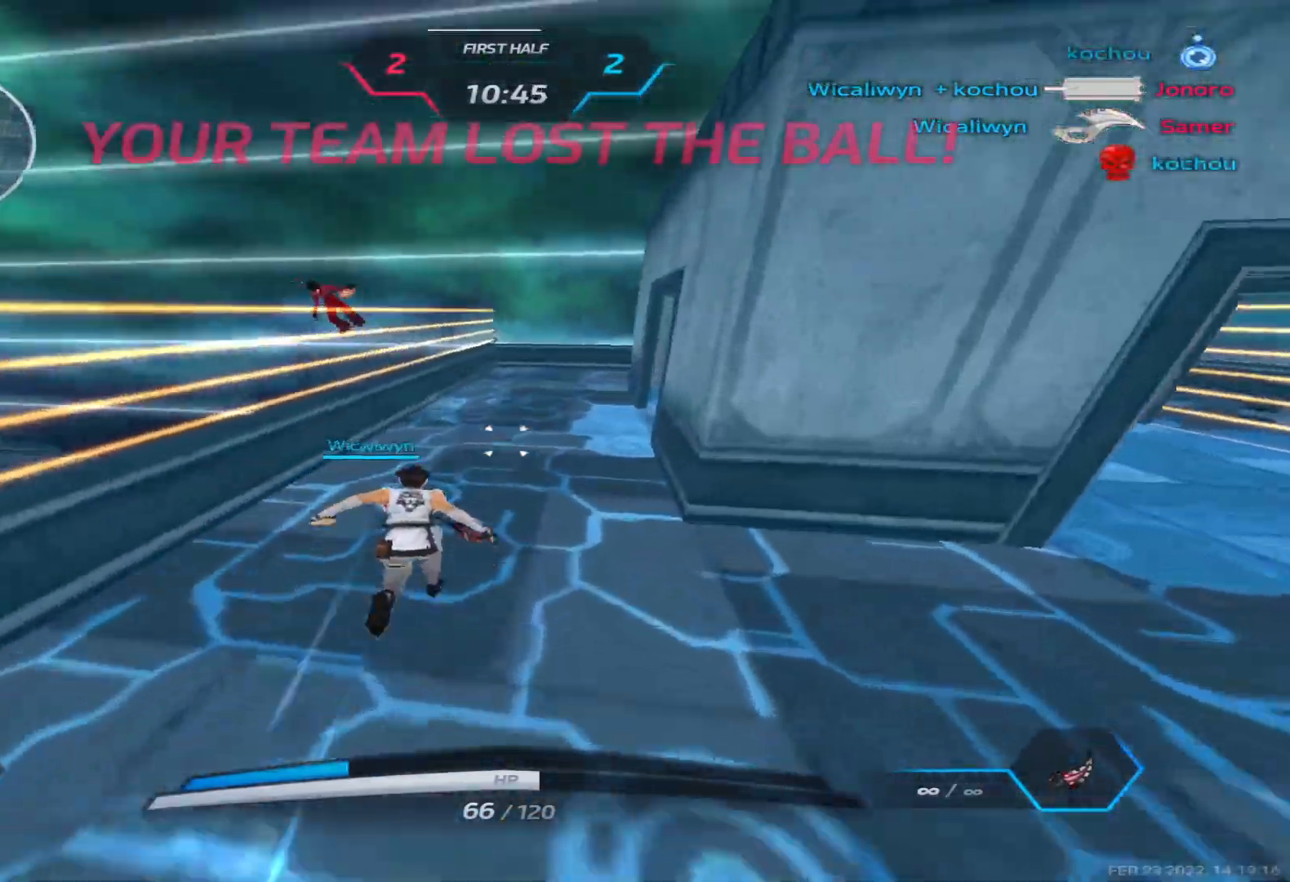
{"keys": ["w"], "events": []}
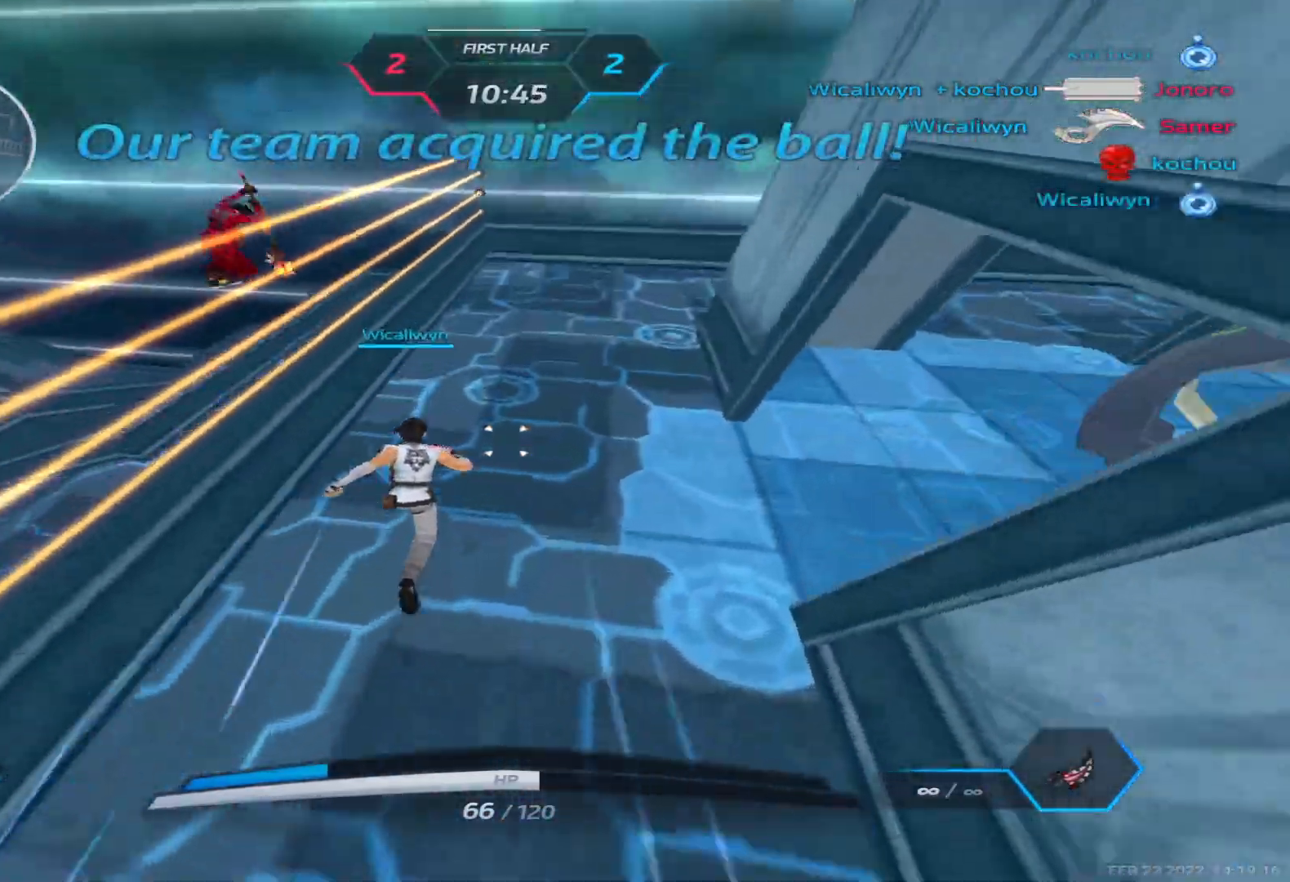
{"keys": ["w"], "events": []}
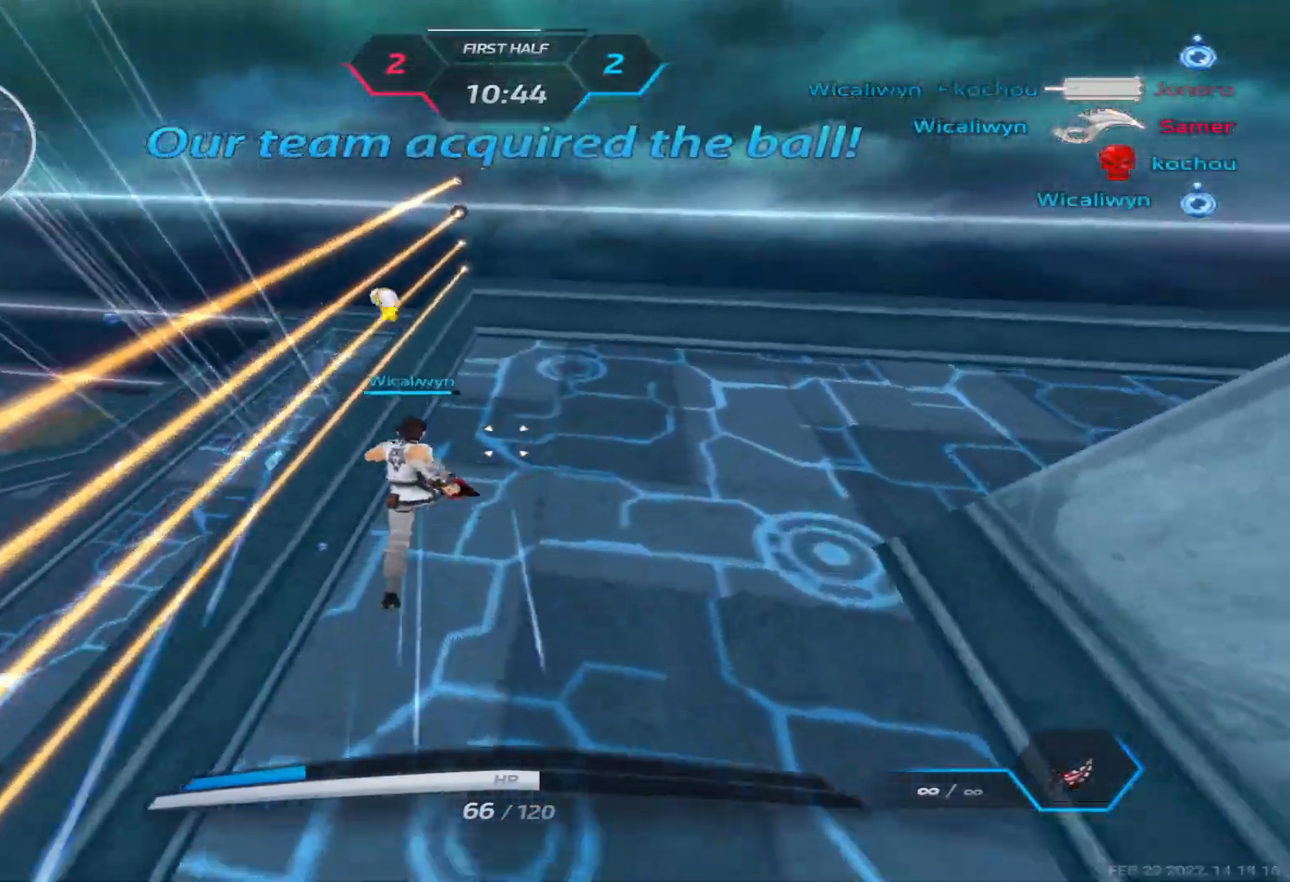
{"keys": ["d", "s"], "events": [[217, "space", "down"], [233, "d", "down"], [250, "w", "up"], [317, "space", "up"], [350, "s", "down"]]}
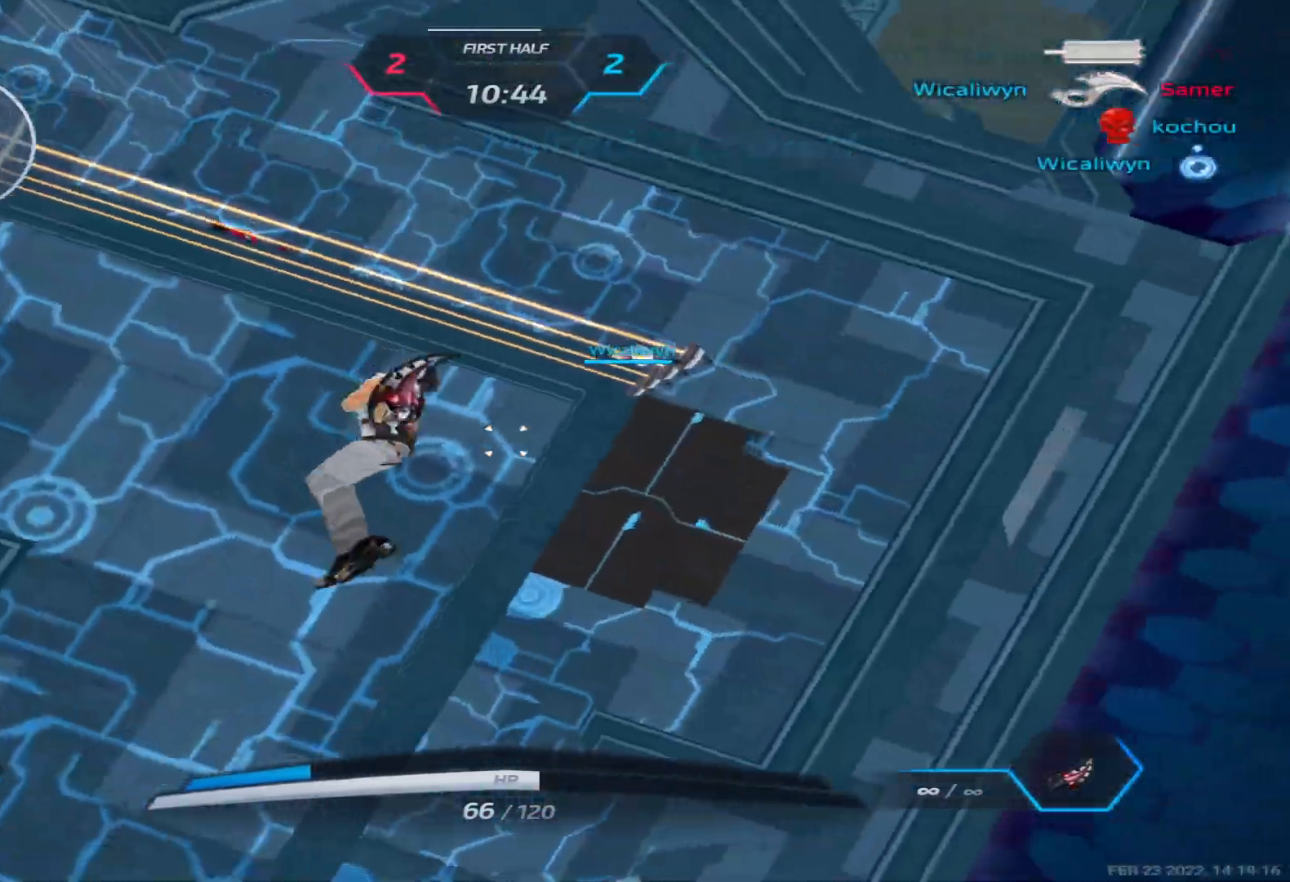
{"keys": ["d"], "events": [[267, "s", "up"]]}